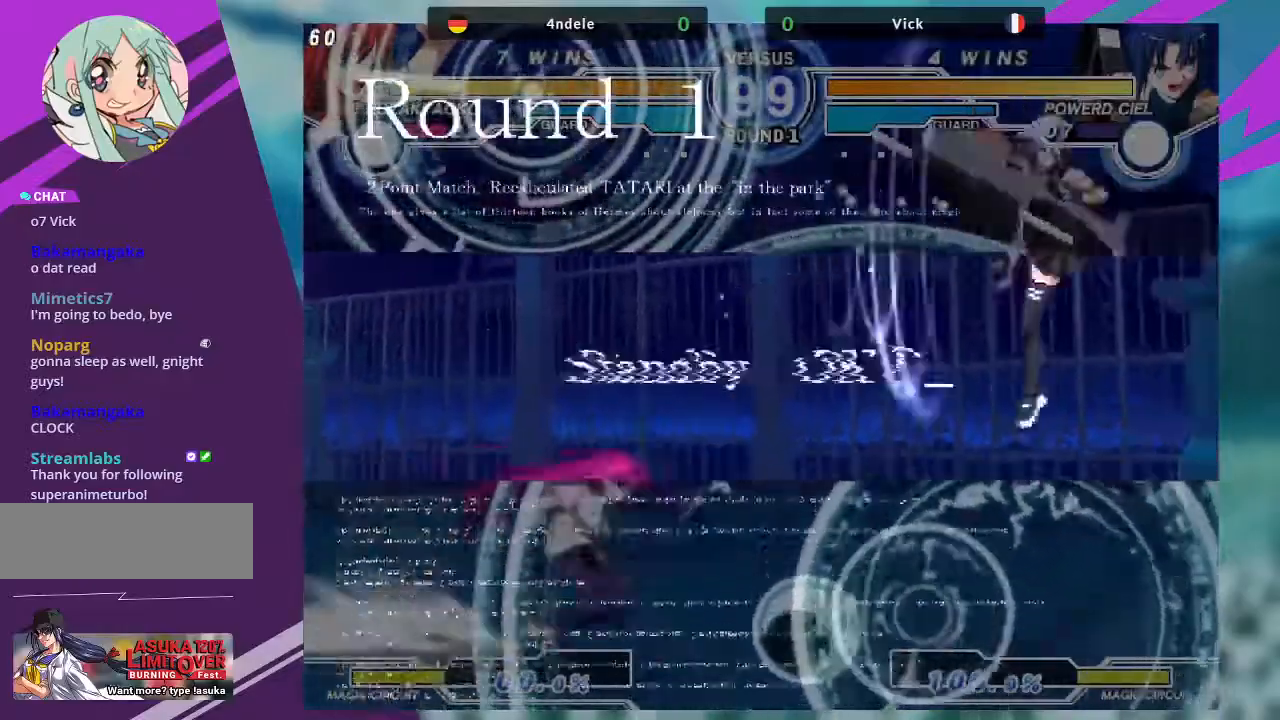
Gameplay with a controller (arcade stick); each line is a JSON object with the inputs held at the frame after it. "events" lists button and stick changes between this image and that frame as [ms after this image, input, new state], when the widget could be followed in between. Not read: L3 R3.
{"buttons": [], "left_stick": "left", "events": [[67, "SQUARE", "up"], [234, "left_stick", "left"], [334, "left_stick", "center"], [401, "left_stick", "left"]]}
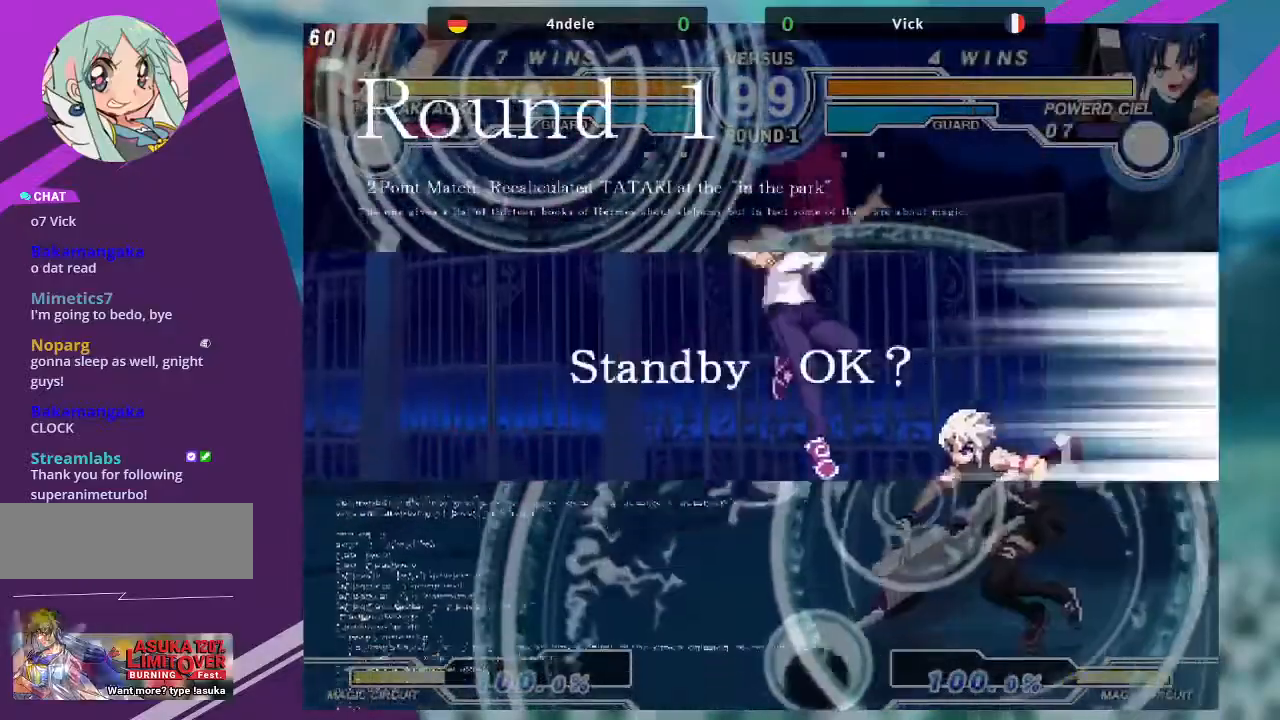
{"buttons": [], "left_stick": "center", "events": [[367, "left_stick", "center"]]}
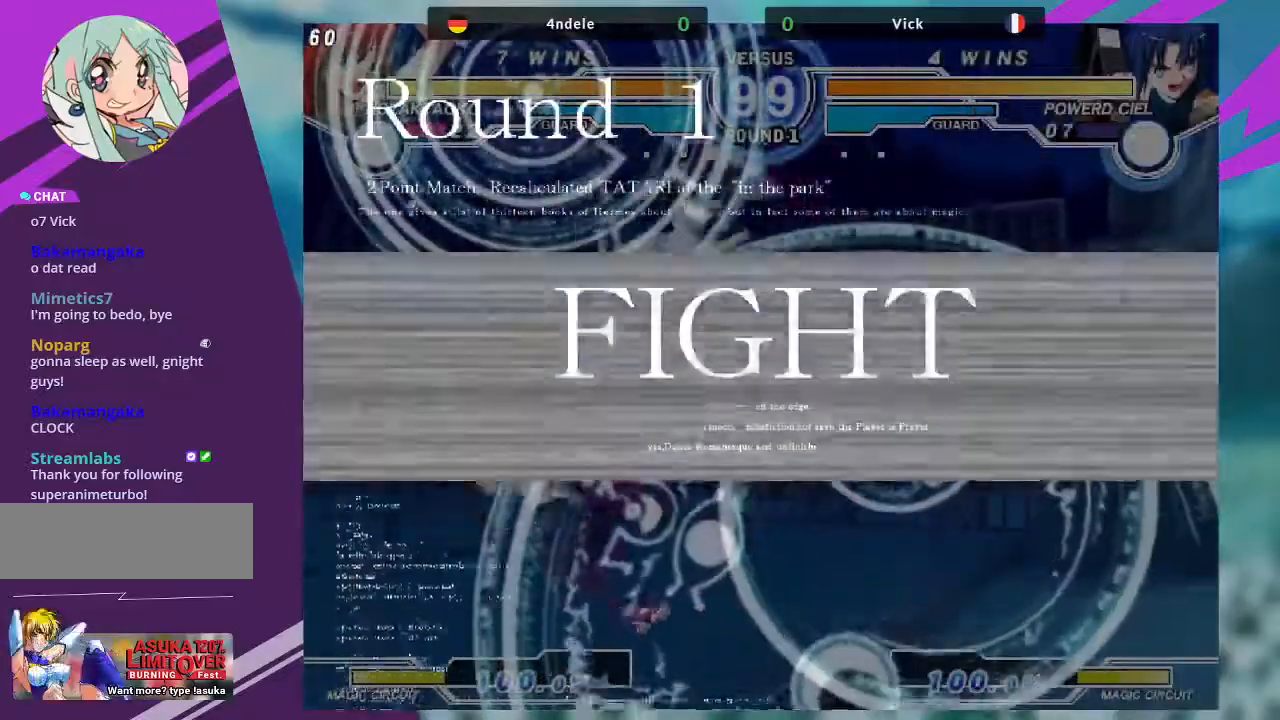
{"buttons": [], "left_stick": "up-left", "events": [[67, "left_stick", "right"], [267, "left_stick", "center"], [334, "left_stick", "left"], [401, "left_stick", "up-left"]]}
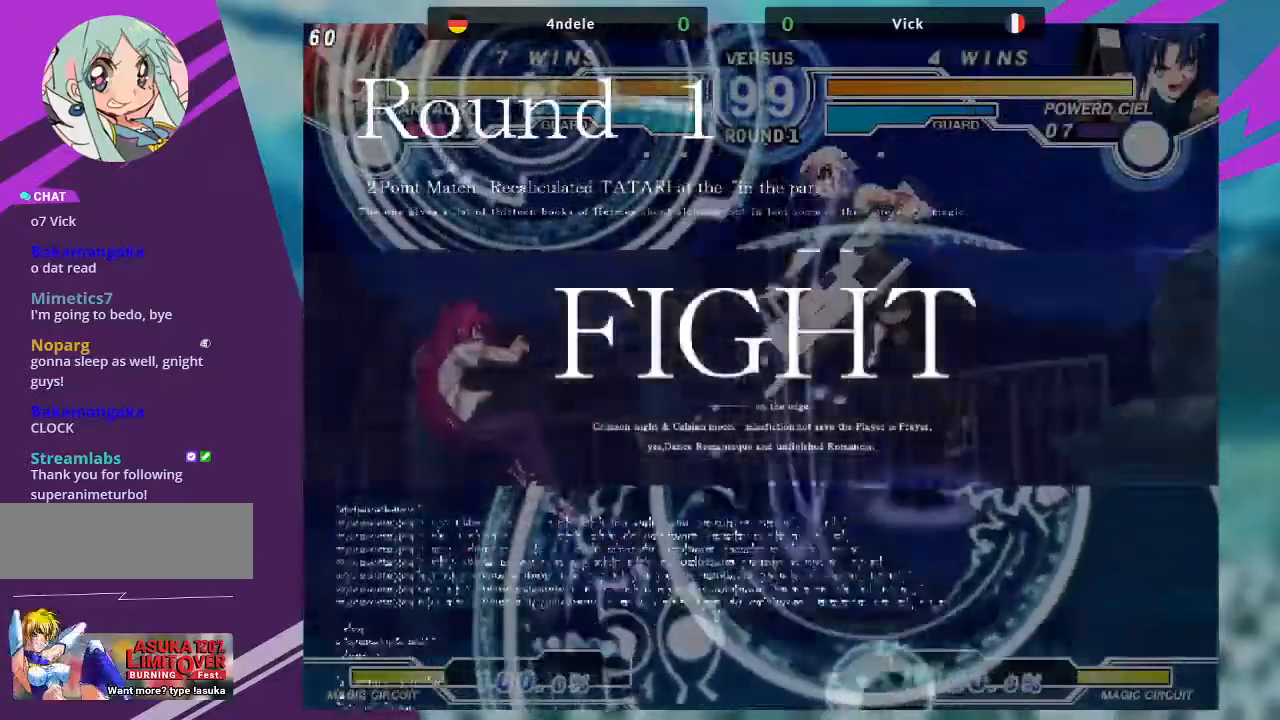
{"buttons": [], "left_stick": "right", "events": [[133, "left_stick", "center"], [233, "left_stick", "right"], [300, "TRIANGLE", "down"], [367, "left_stick", "center"], [434, "TRIANGLE", "up"], [467, "left_stick", "right"]]}
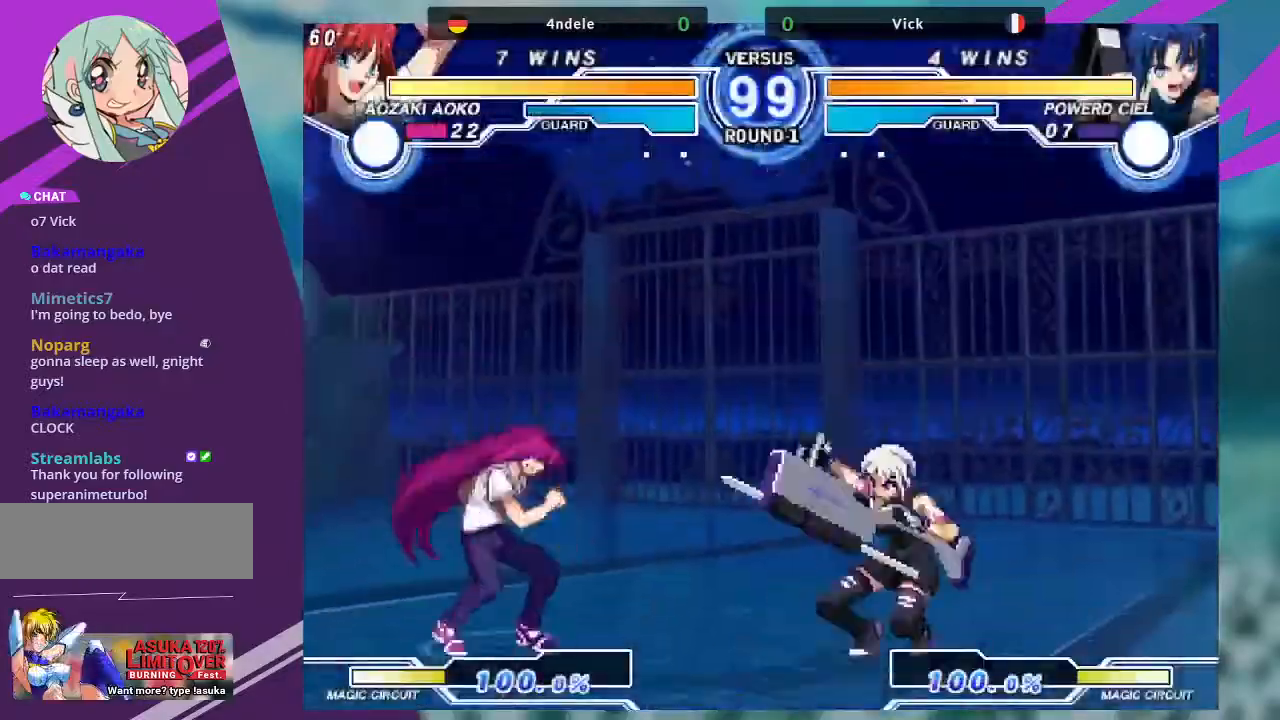
{"buttons": [], "left_stick": "center", "events": [[67, "left_stick", "up-right"], [334, "left_stick", "center"], [401, "left_stick", "left"], [501, "left_stick", "center"]]}